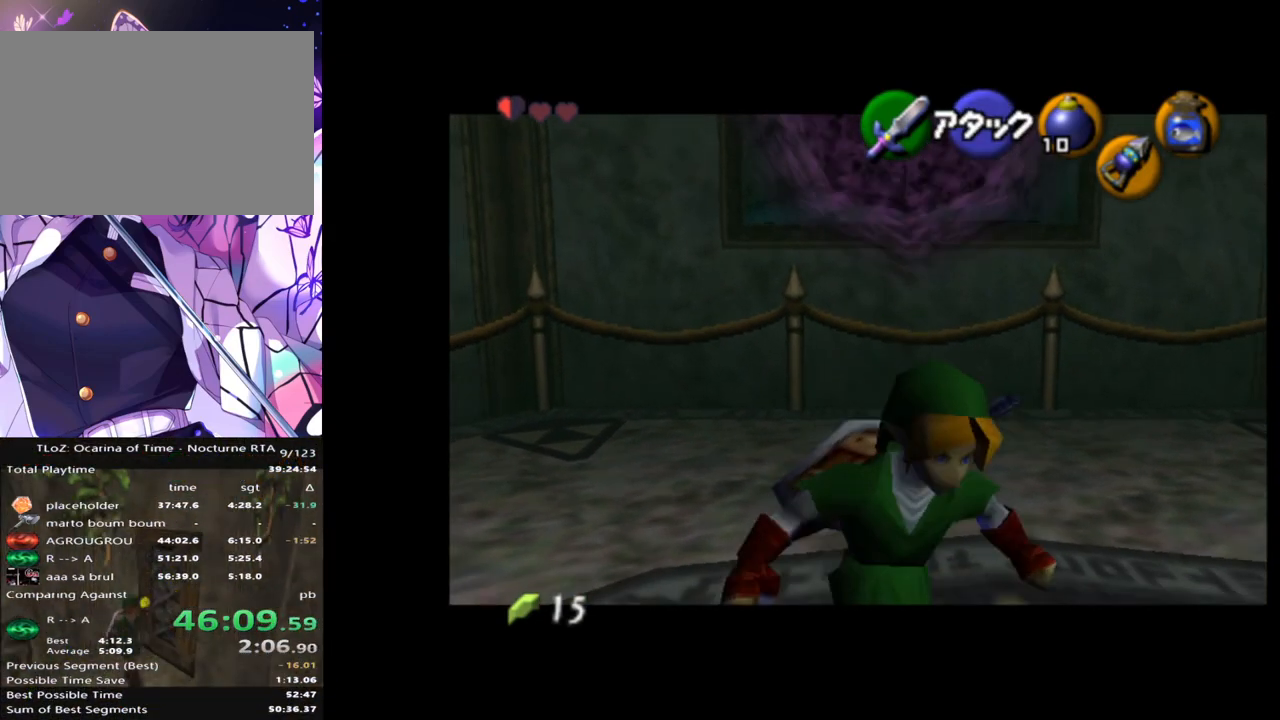
Gameplay with a controller (Nintendo layout); each line is a JSON object with the inputs held at the frame after it. "events" lists button and stick changes between this image and that frame as [ms after this image, input, new state], when the widget could be followed in between. Not read: DPAD_LEFT L3 R3.
{"buttons": [], "left_stick": "right", "right_stick": "center", "events": [[417, "left_stick", "right"]]}
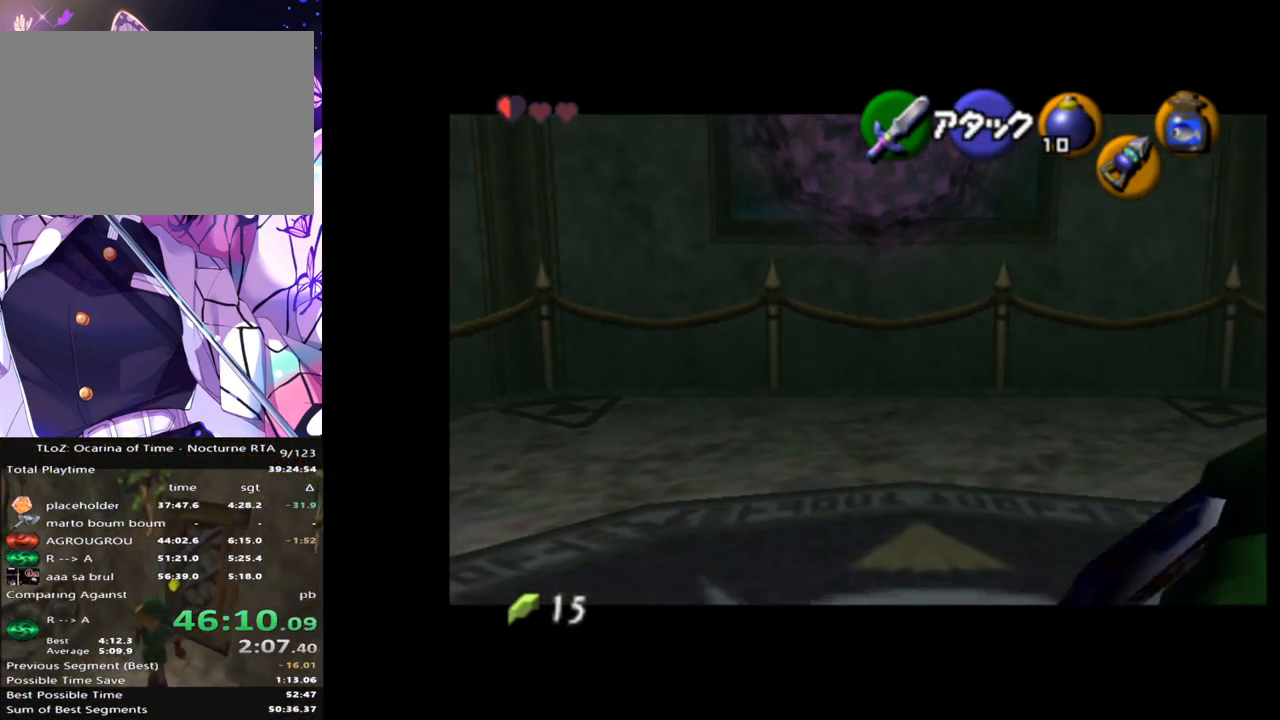
{"buttons": [], "left_stick": "up-left", "right_stick": "center", "events": [[17, "left_stick", "up-right"], [250, "left_stick", "up"], [467, "left_stick", "up-left"]]}
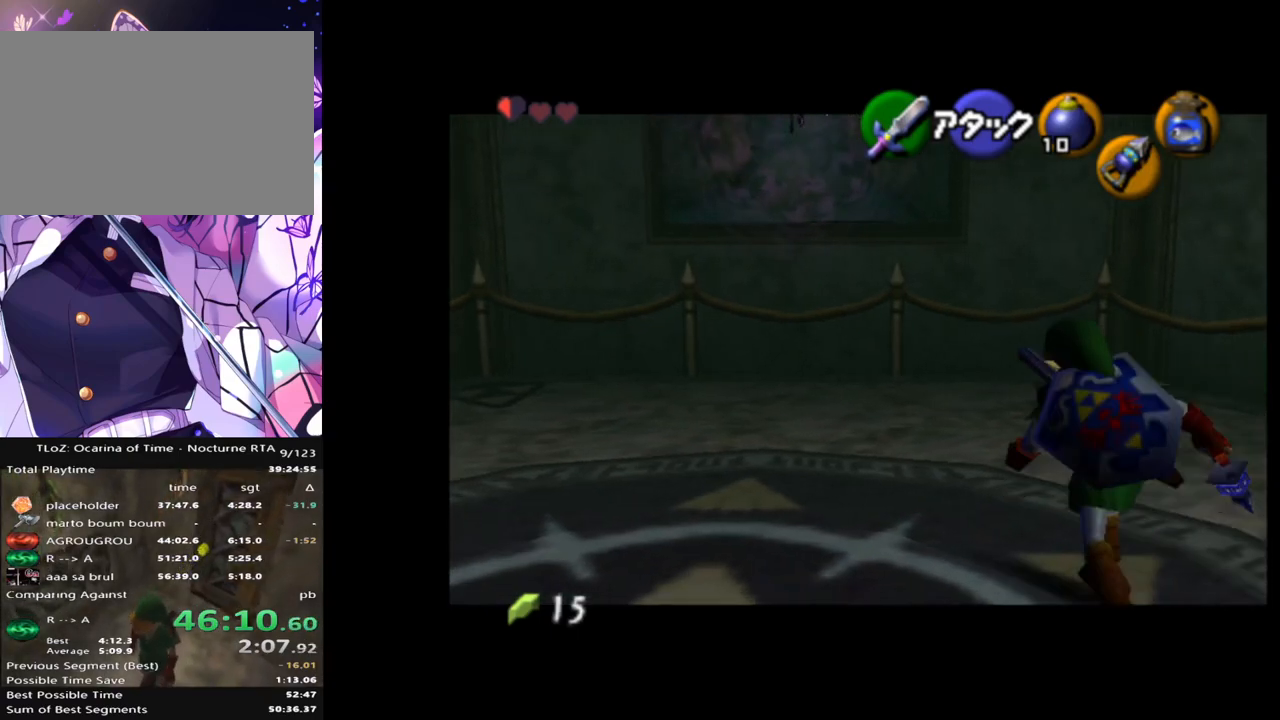
{"buttons": [], "left_stick": "left", "right_stick": "center", "events": [[300, "left_stick", "left"]]}
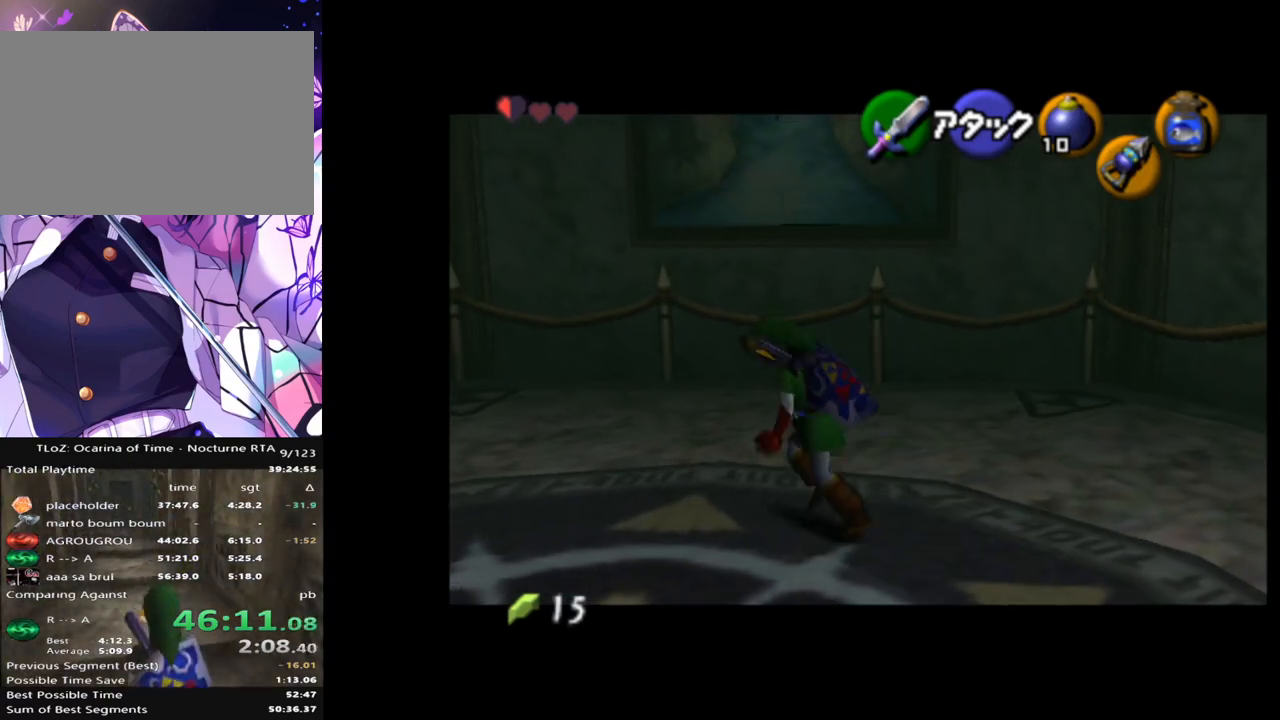
{"buttons": [], "left_stick": "down", "right_stick": "center", "events": [[150, "left_stick", "down-left"], [433, "left_stick", "down"]]}
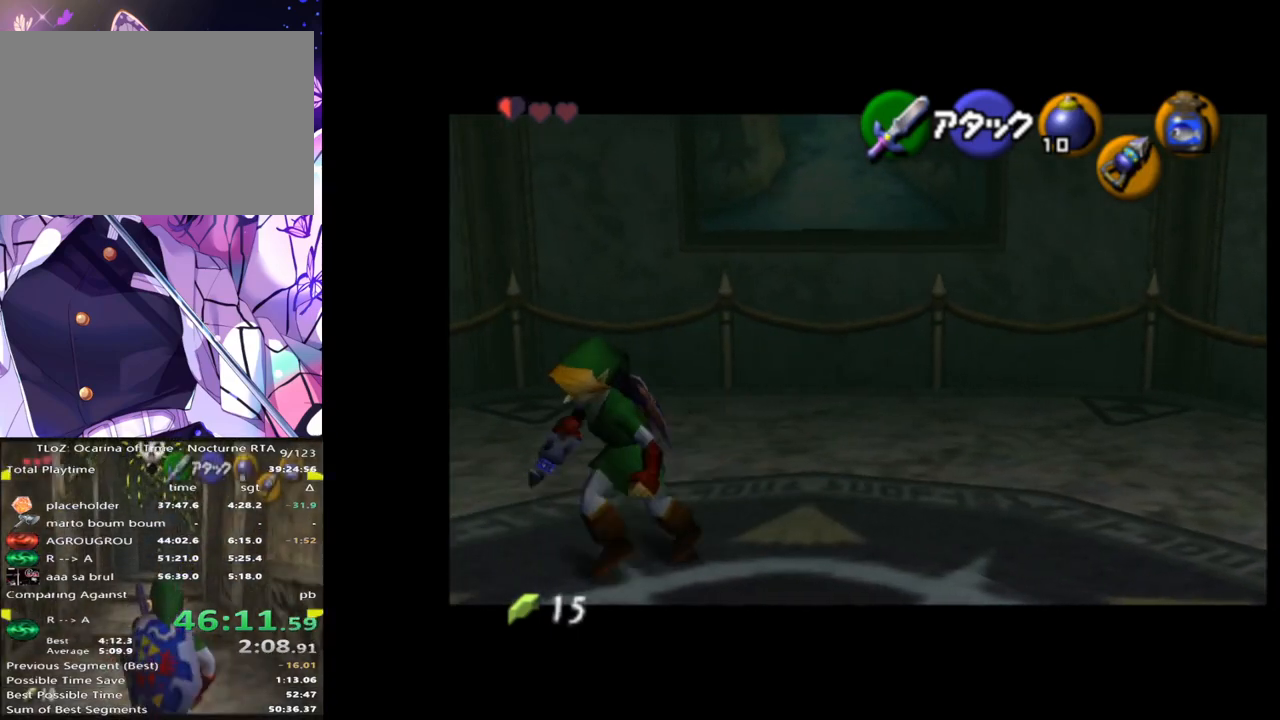
{"buttons": [], "left_stick": "right", "right_stick": "center", "events": [[217, "left_stick", "down-right"], [367, "left_stick", "right"]]}
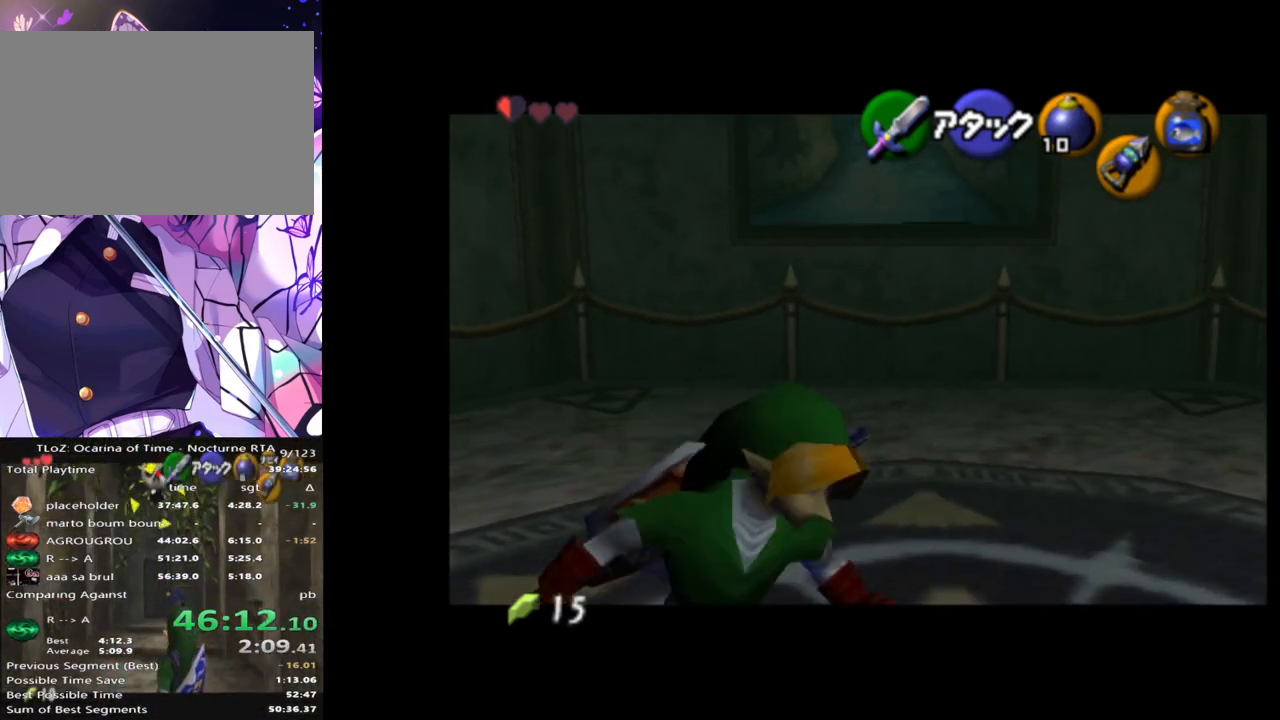
{"buttons": [], "left_stick": "up", "right_stick": "center", "events": [[83, "left_stick", "up-right"], [333, "left_stick", "up"]]}
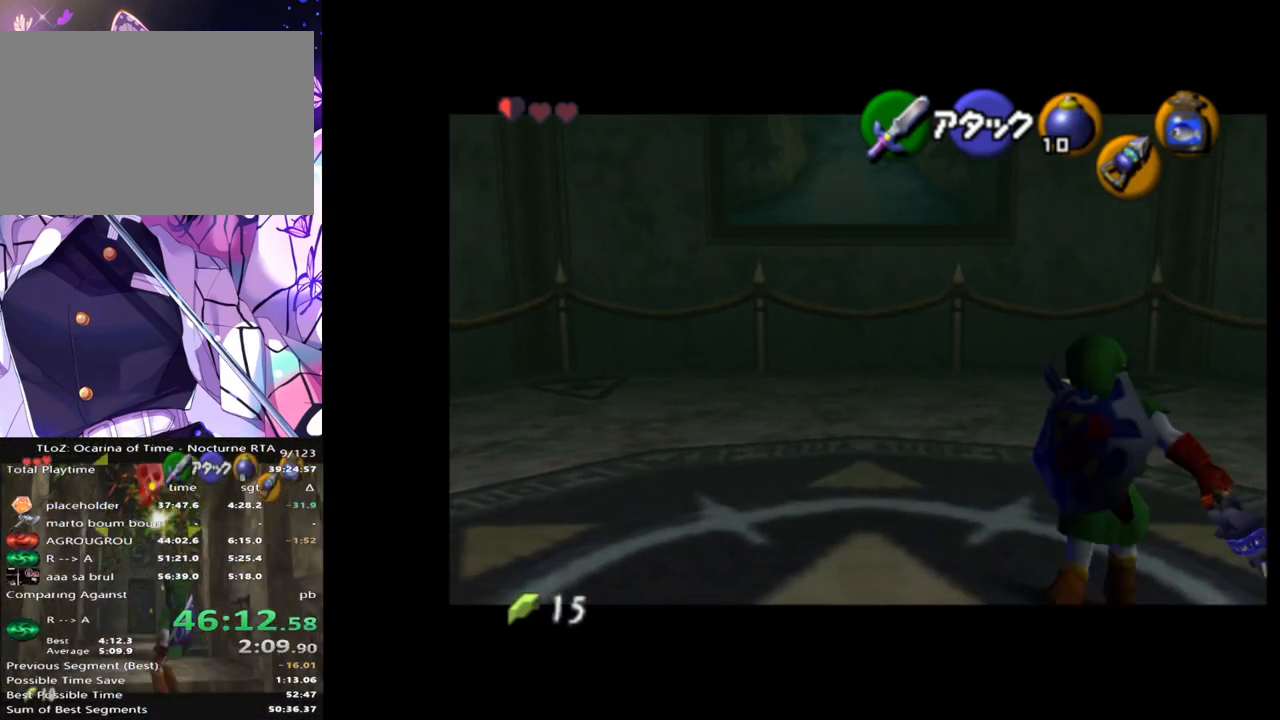
{"buttons": [], "left_stick": "left", "right_stick": "center", "events": [[67, "left_stick", "up-left"], [350, "left_stick", "left"]]}
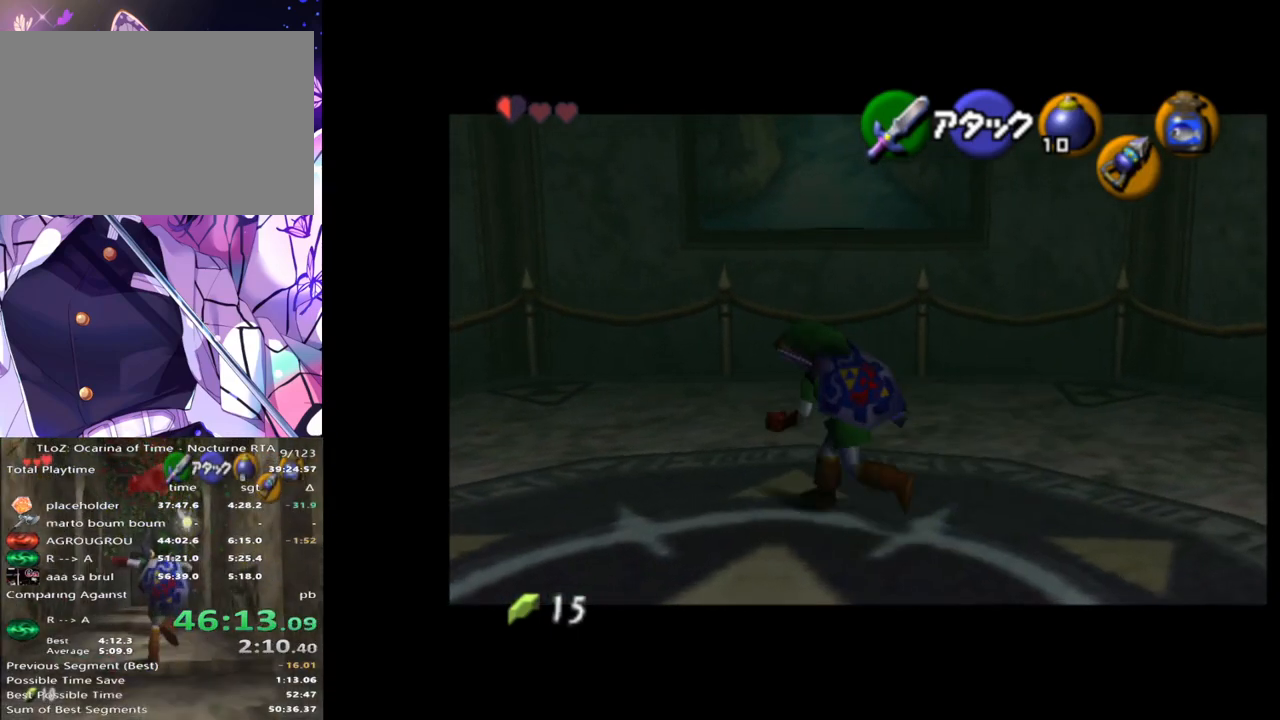
{"buttons": [], "left_stick": "down-right", "right_stick": "center", "events": [[83, "left_stick", "down-left"], [267, "left_stick", "down"], [500, "left_stick", "down-right"]]}
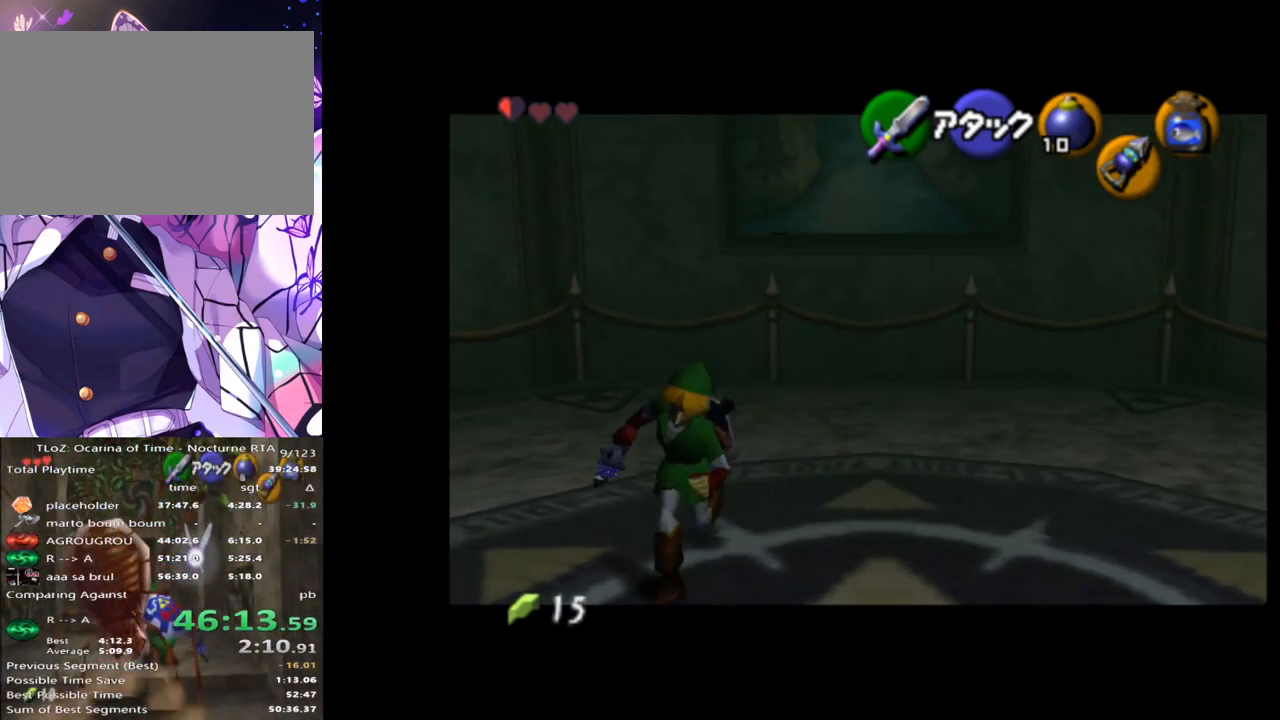
{"buttons": [], "left_stick": "up-right", "right_stick": "center", "events": [[117, "left_stick", "right"], [300, "left_stick", "up-right"]]}
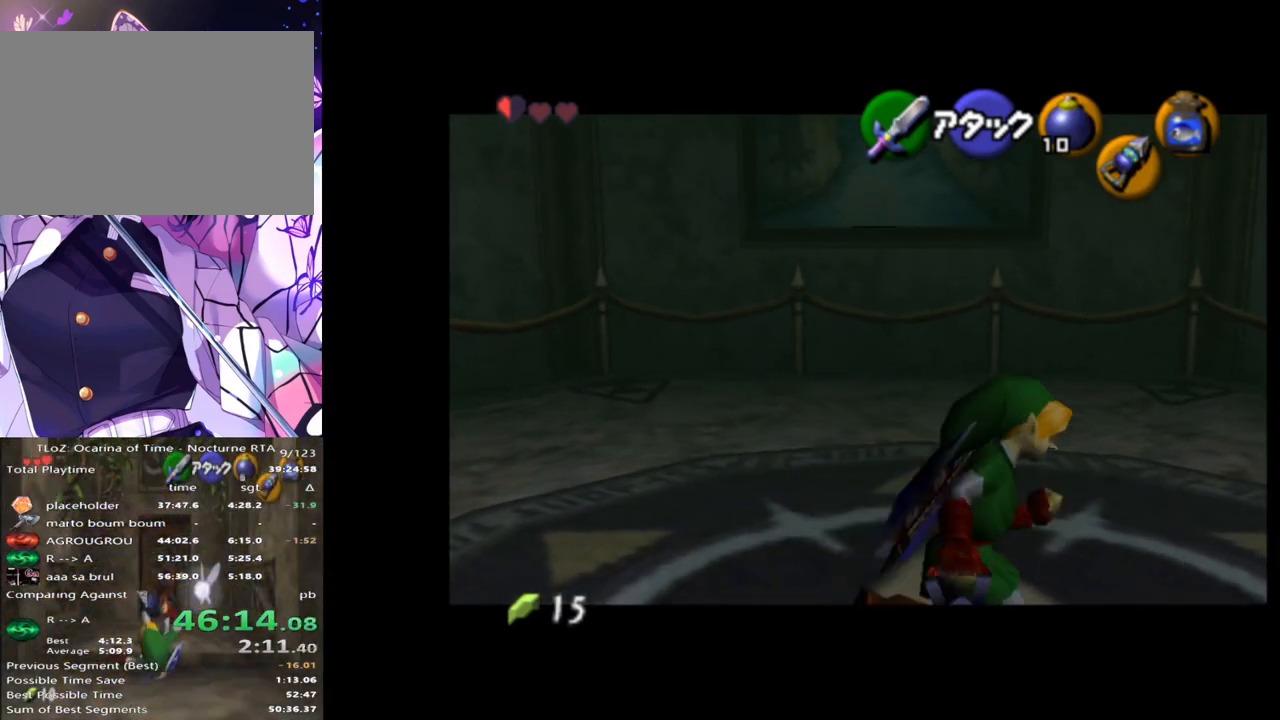
{"buttons": [], "left_stick": "left", "right_stick": "center", "events": [[50, "left_stick", "up"], [217, "left_stick", "up-left"], [333, "left_stick", "left"]]}
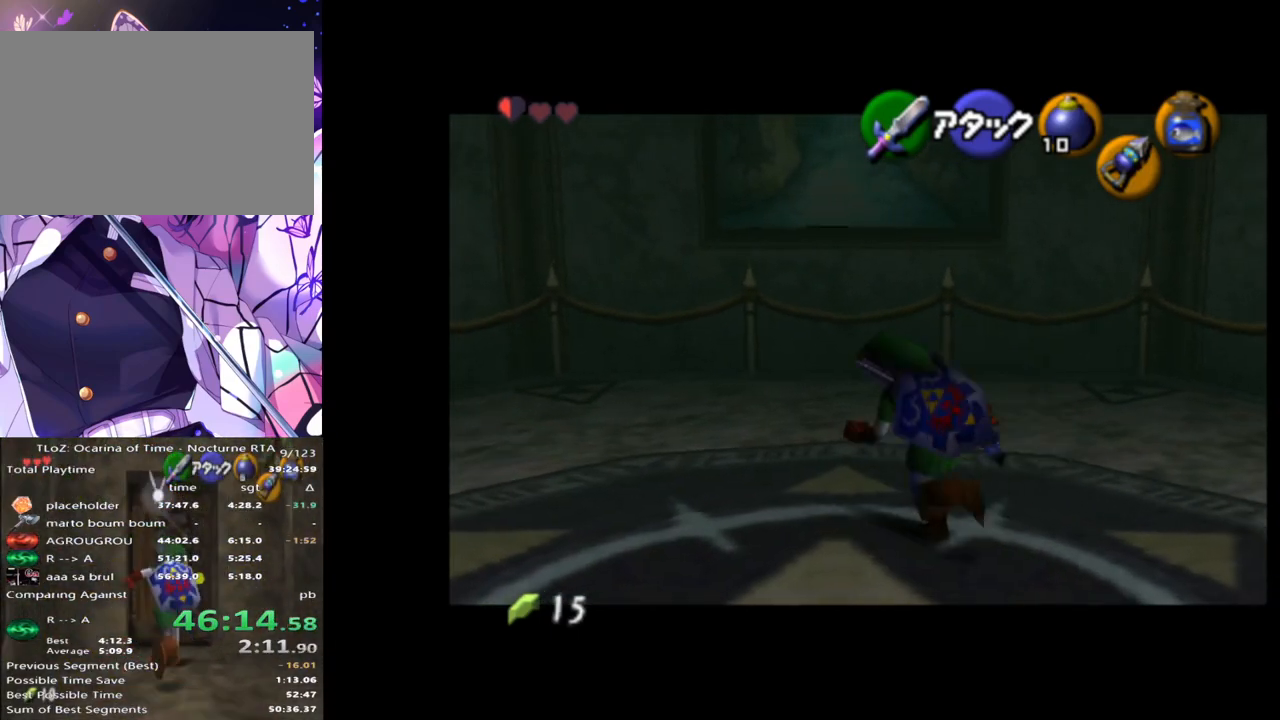
{"buttons": [], "left_stick": "up", "right_stick": "center", "events": [[33, "L1", "down"], [83, "left_stick", "center"], [183, "L1", "up"], [383, "left_stick", "up"]]}
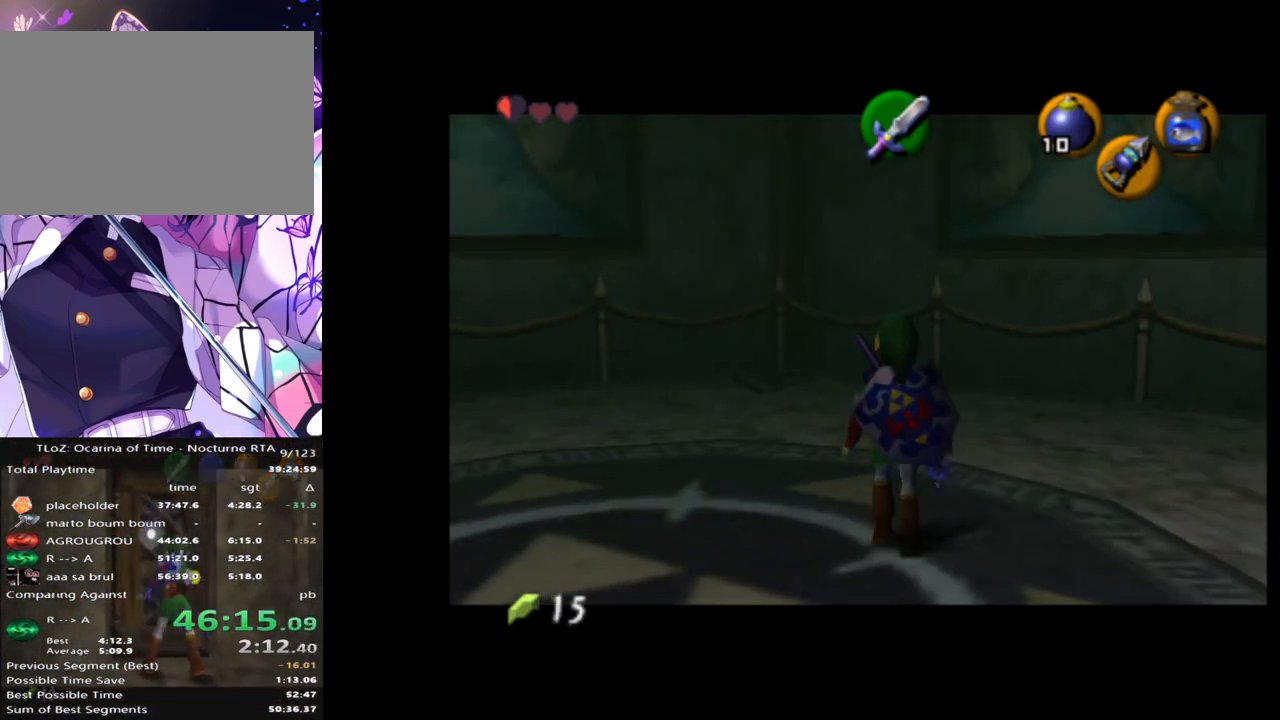
{"buttons": [], "left_stick": "center", "right_stick": "center", "events": [[33, "left_stick", "up-left"], [167, "left_stick", "left"], [317, "L1", "down"], [383, "left_stick", "center"], [483, "L1", "up"]]}
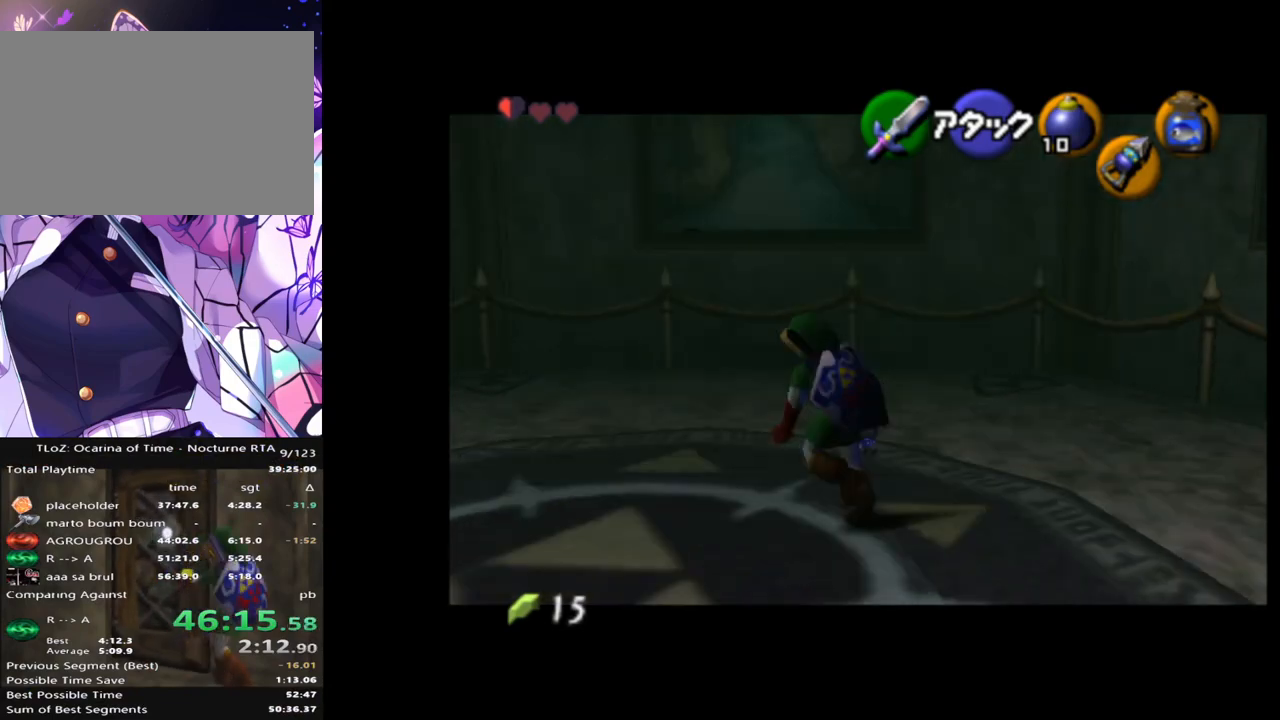
{"buttons": [], "left_stick": "up-left", "right_stick": "center", "events": [[317, "left_stick", "up-left"]]}
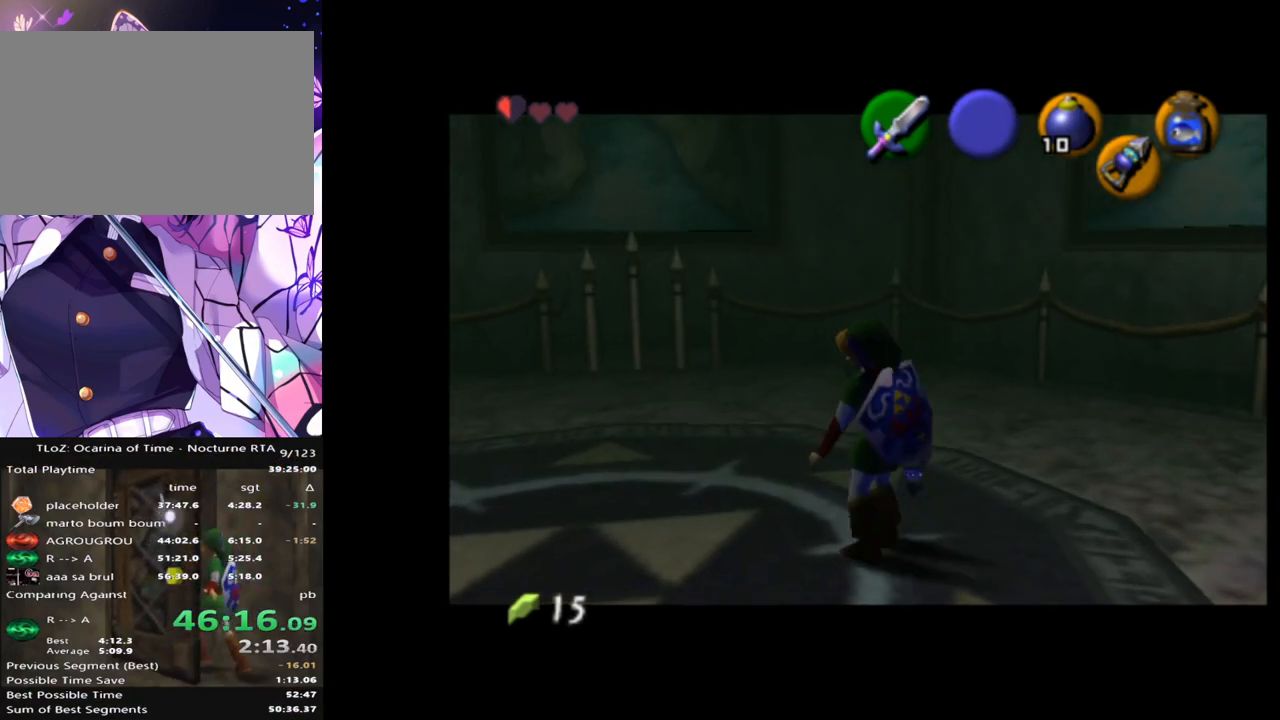
{"buttons": [], "left_stick": "center", "right_stick": "center", "events": [[283, "Z", "down"], [417, "Z", "up"], [417, "left_stick", "center"]]}
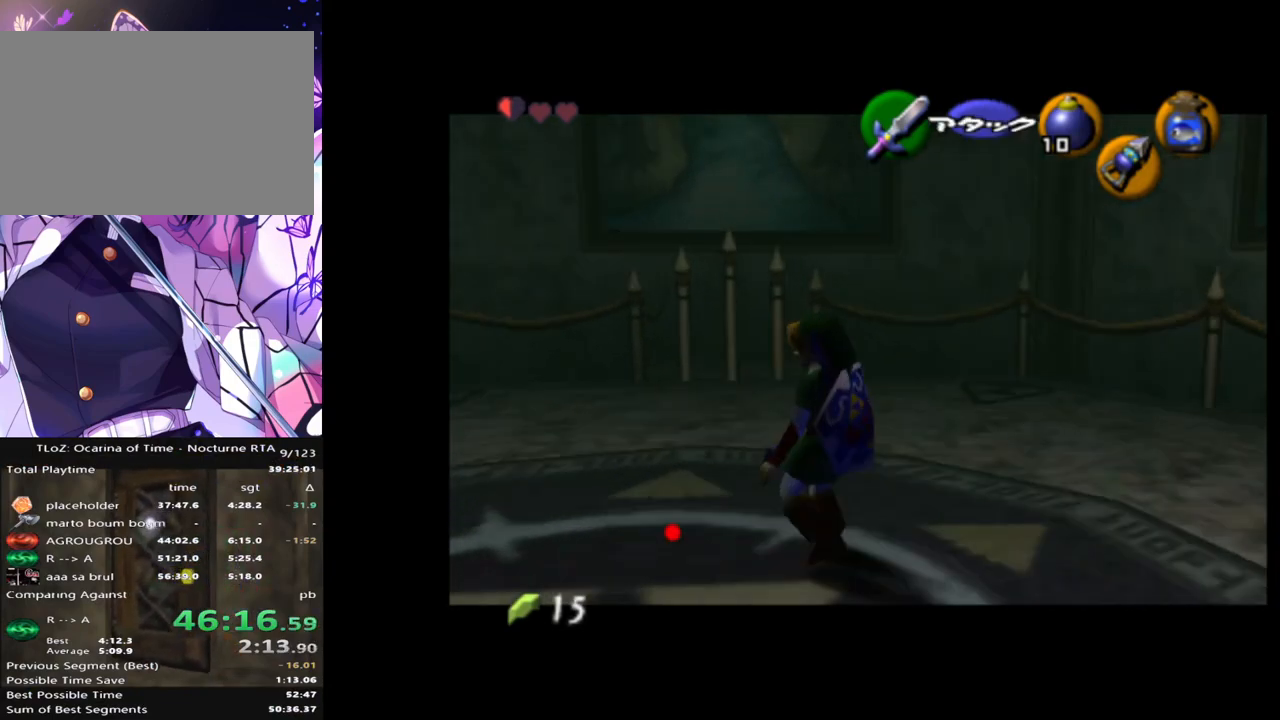
{"buttons": [], "left_stick": "down-left", "right_stick": "center", "events": [[233, "left_stick", "left"], [450, "left_stick", "down-left"]]}
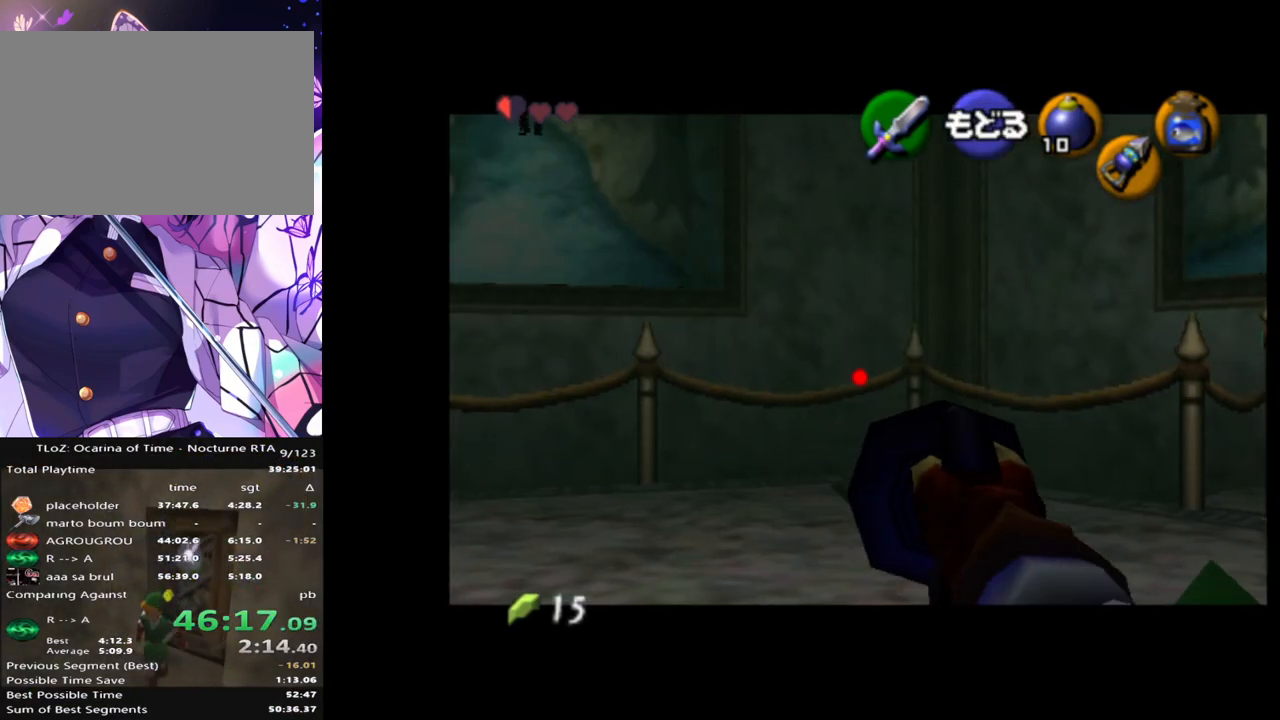
{"buttons": [], "left_stick": "up-left", "right_stick": "center", "events": [[183, "left_stick", "center"], [300, "A", "down"], [333, "left_stick", "up"], [383, "A", "up"], [433, "left_stick", "up-left"]]}
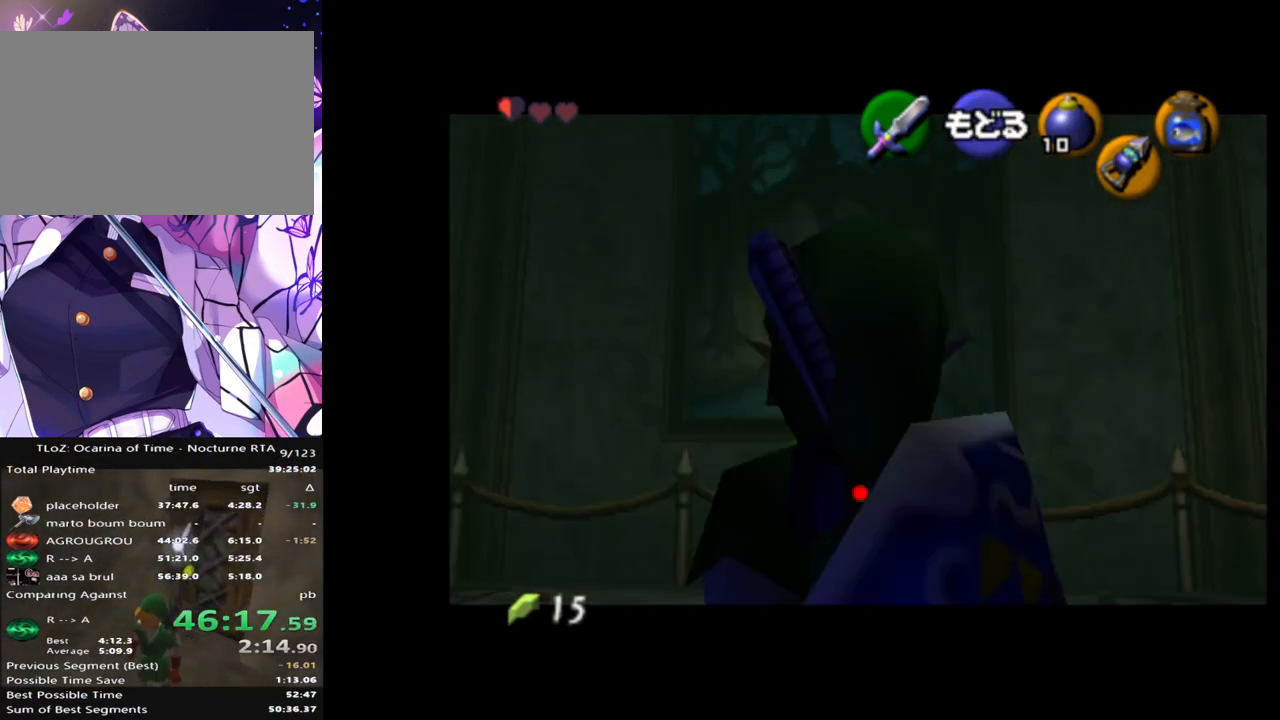
{"buttons": [], "left_stick": "up", "right_stick": "center", "events": [[133, "left_stick", "up"]]}
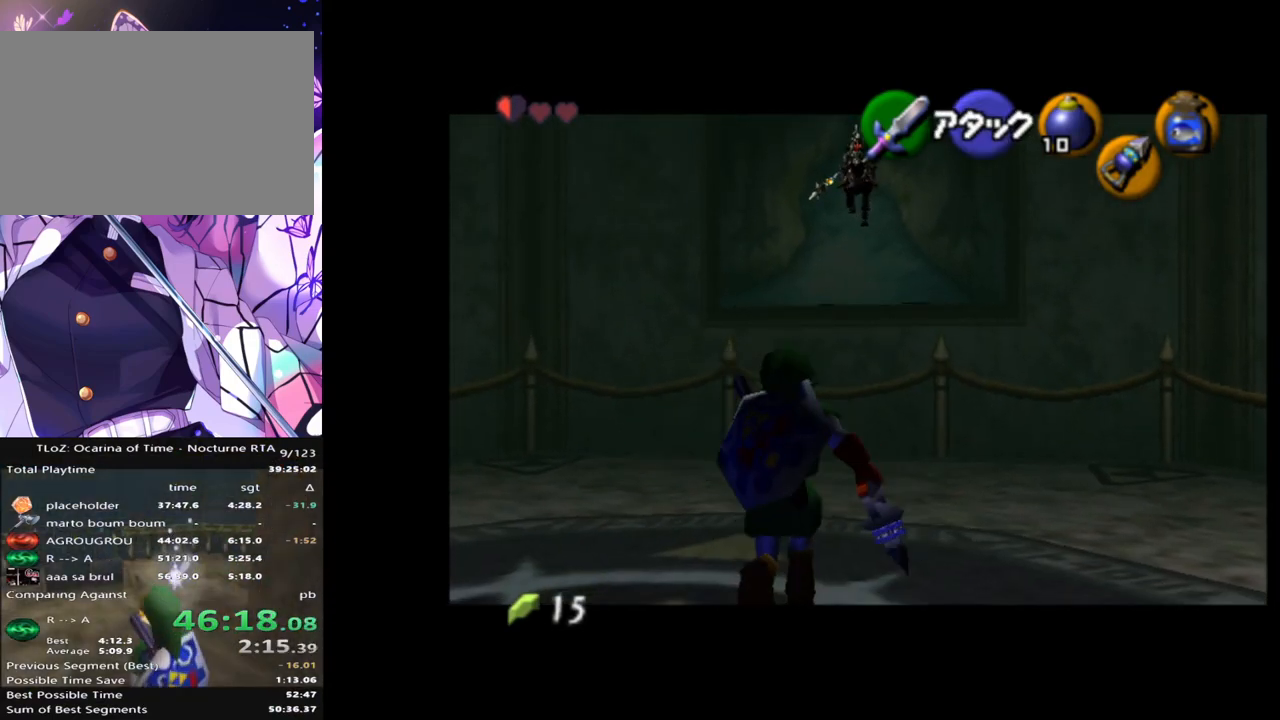
{"buttons": [], "left_stick": "up", "right_stick": "center", "events": []}
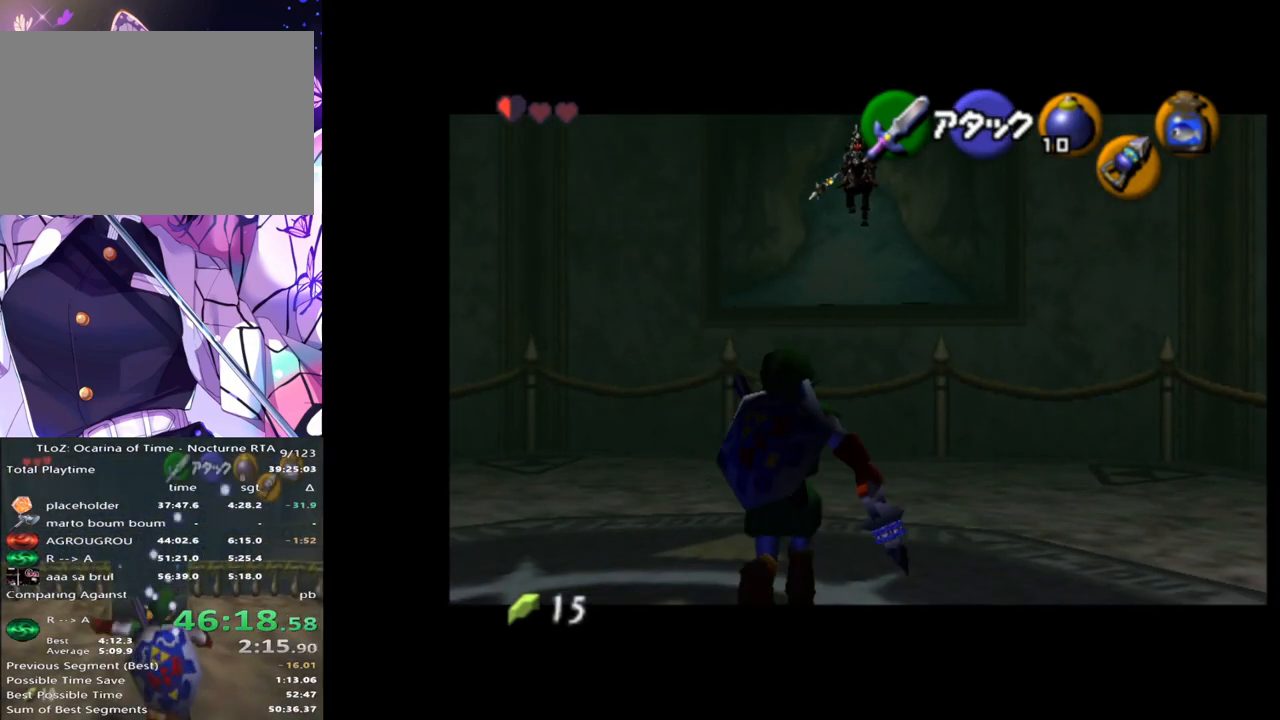
{"buttons": [], "left_stick": "up", "right_stick": "center", "events": []}
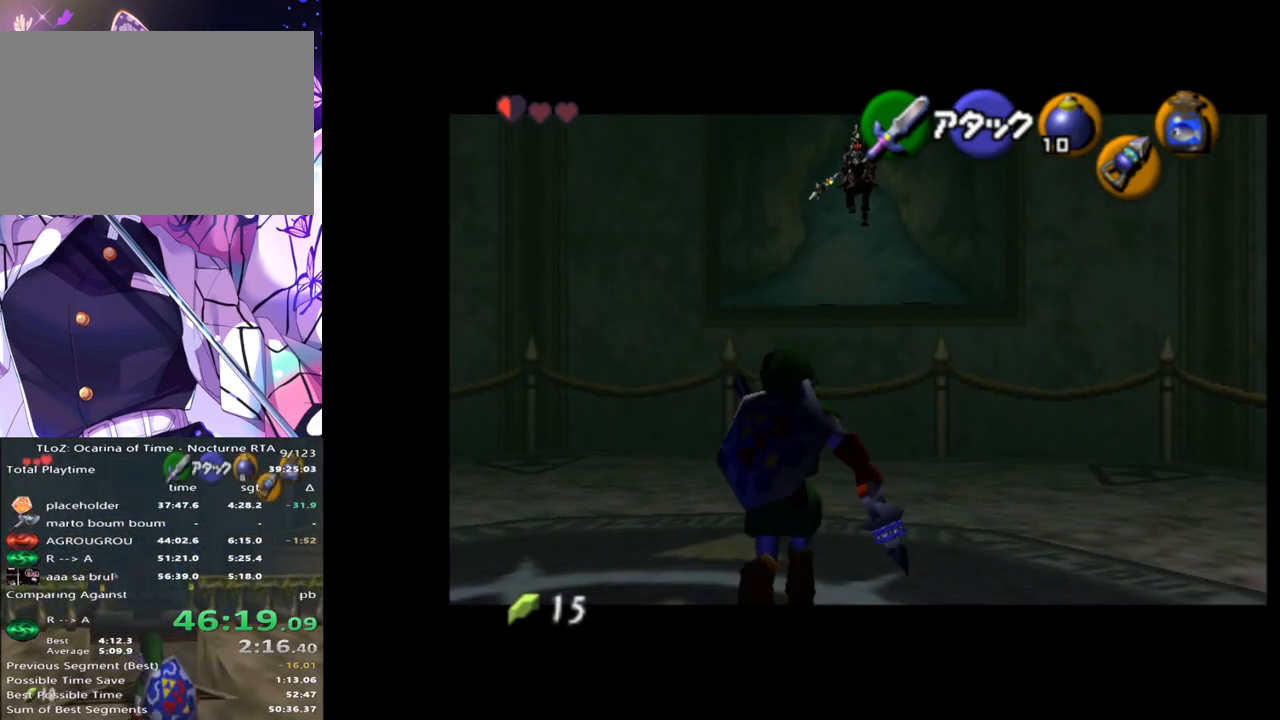
{"buttons": [], "left_stick": "up", "right_stick": "center", "events": []}
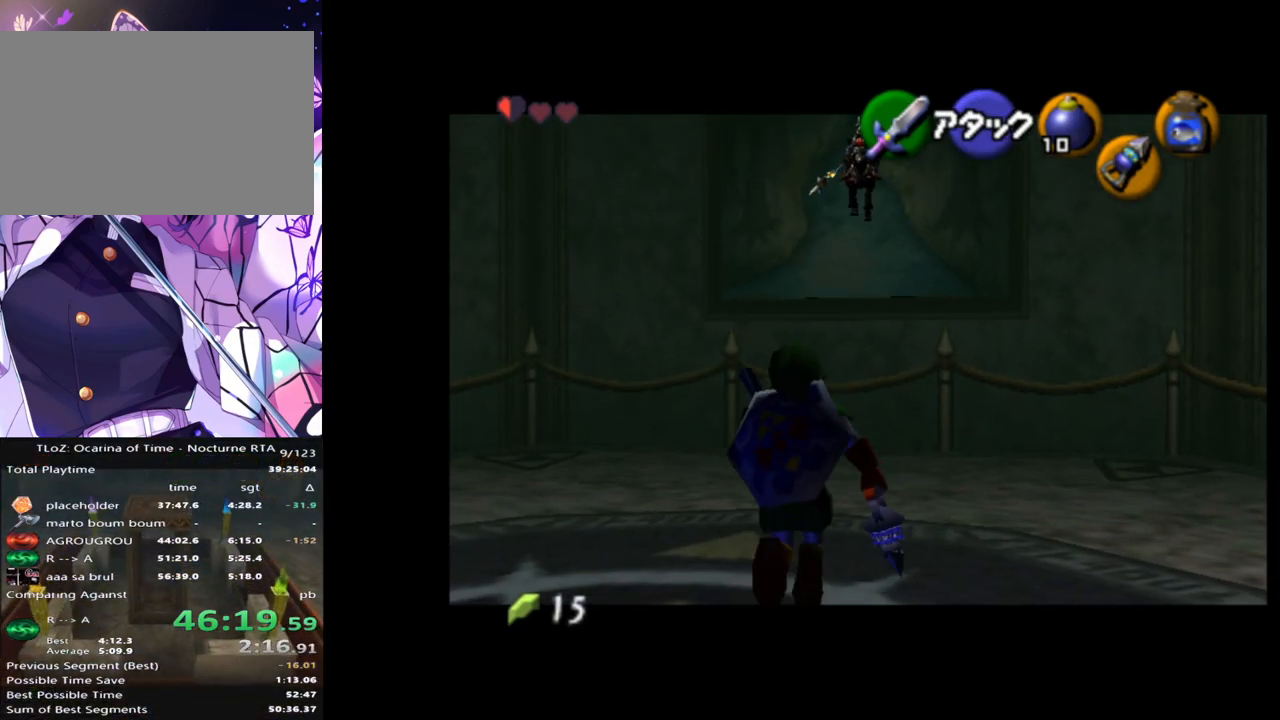
{"buttons": [], "left_stick": "up", "right_stick": "center", "events": []}
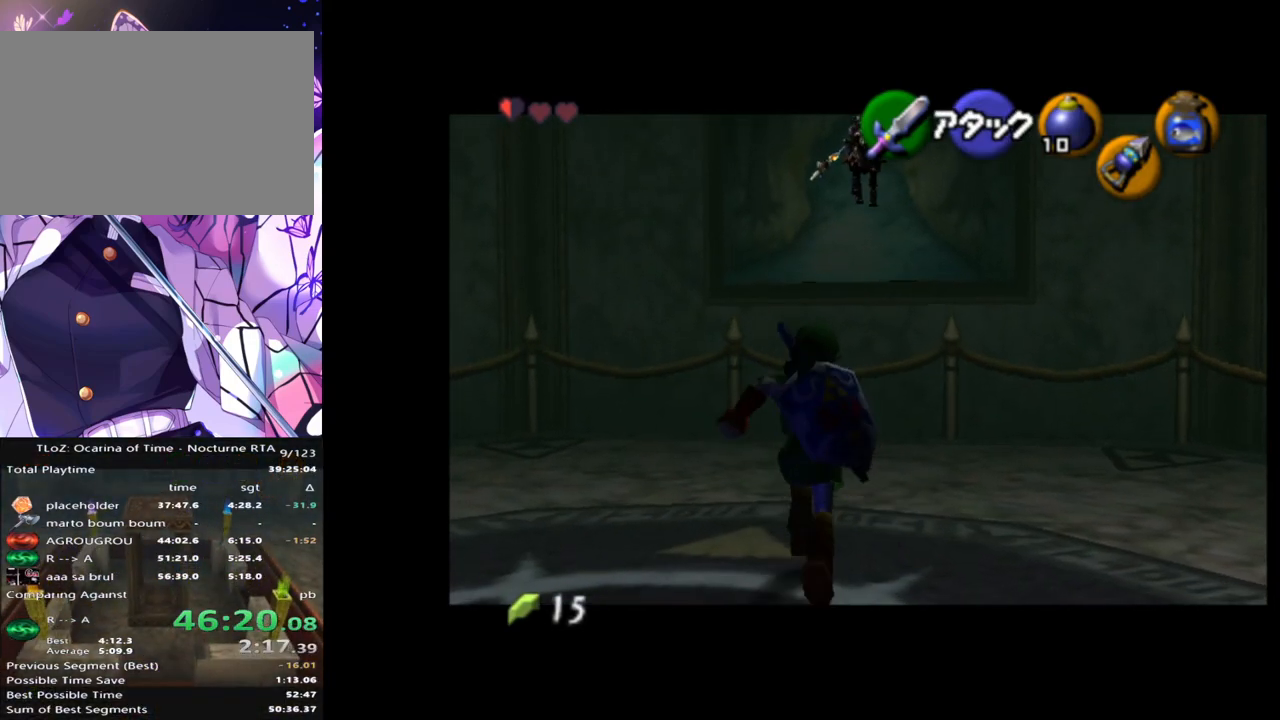
{"buttons": ["Z"], "left_stick": "center", "right_stick": "center", "events": [[100, "Z", "down"], [167, "left_stick", "center"]]}
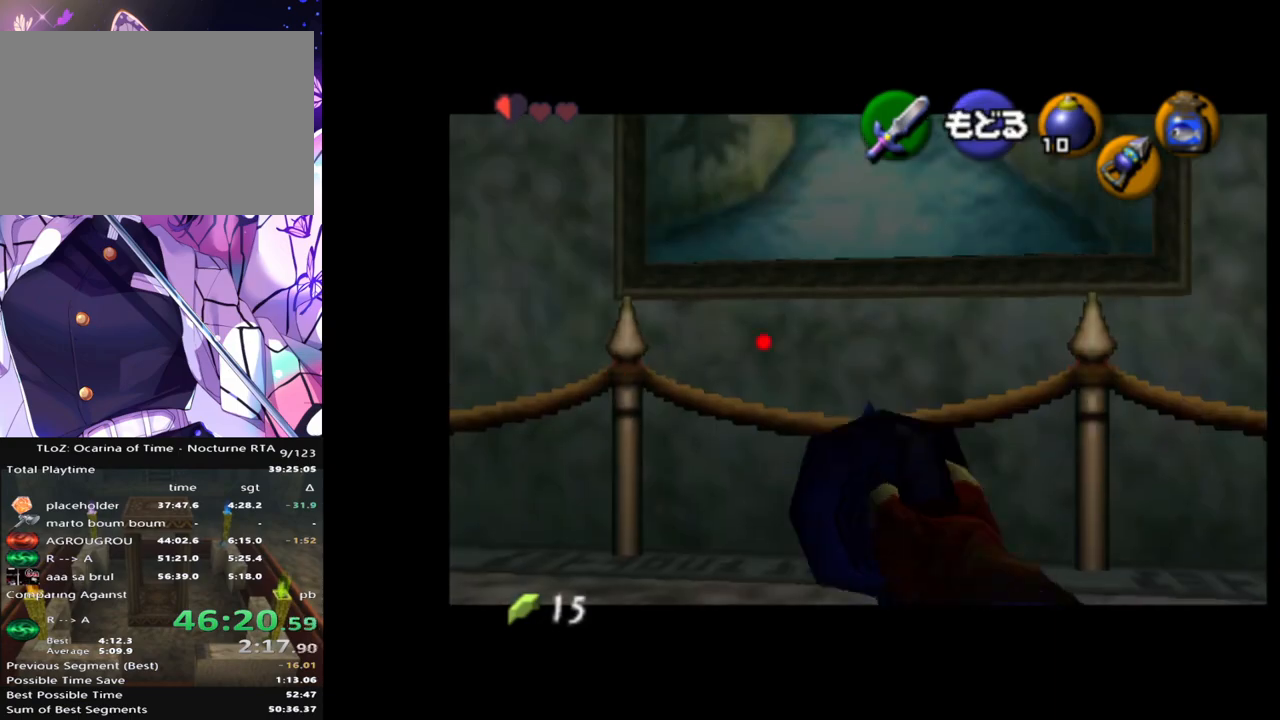
{"buttons": ["Z"], "left_stick": "down", "right_stick": "center", "events": [[200, "left_stick", "right"], [350, "left_stick", "down"]]}
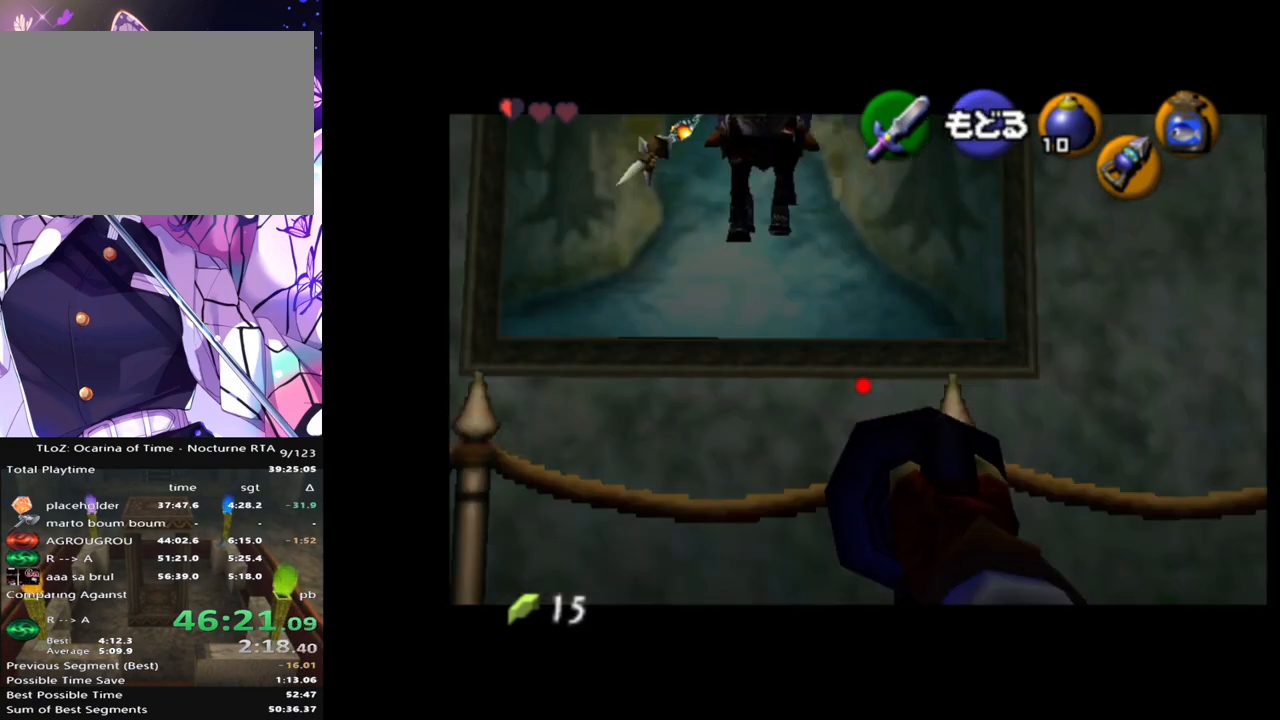
{"buttons": [], "left_stick": "center", "right_stick": "center", "events": [[200, "left_stick", "center"], [300, "Z", "up"]]}
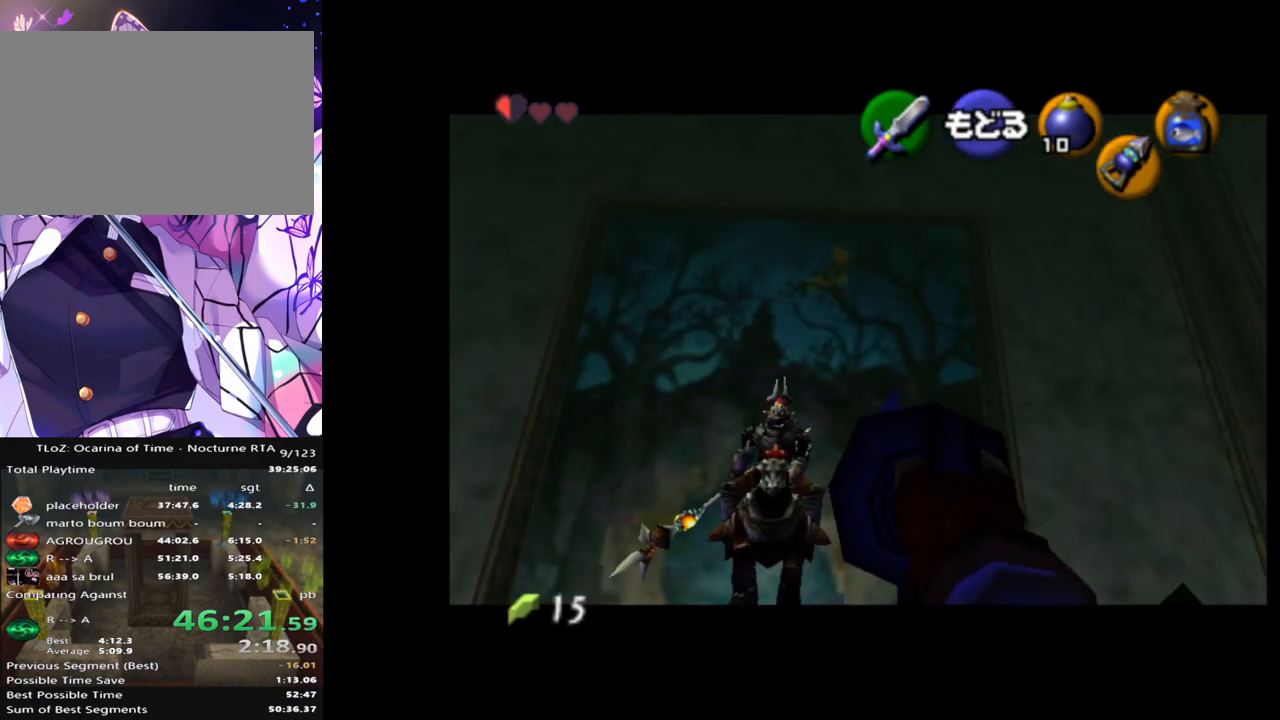
{"buttons": [], "left_stick": "left", "right_stick": "center", "events": [[400, "Z", "down"], [400, "left_stick", "left"], [500, "Z", "up"]]}
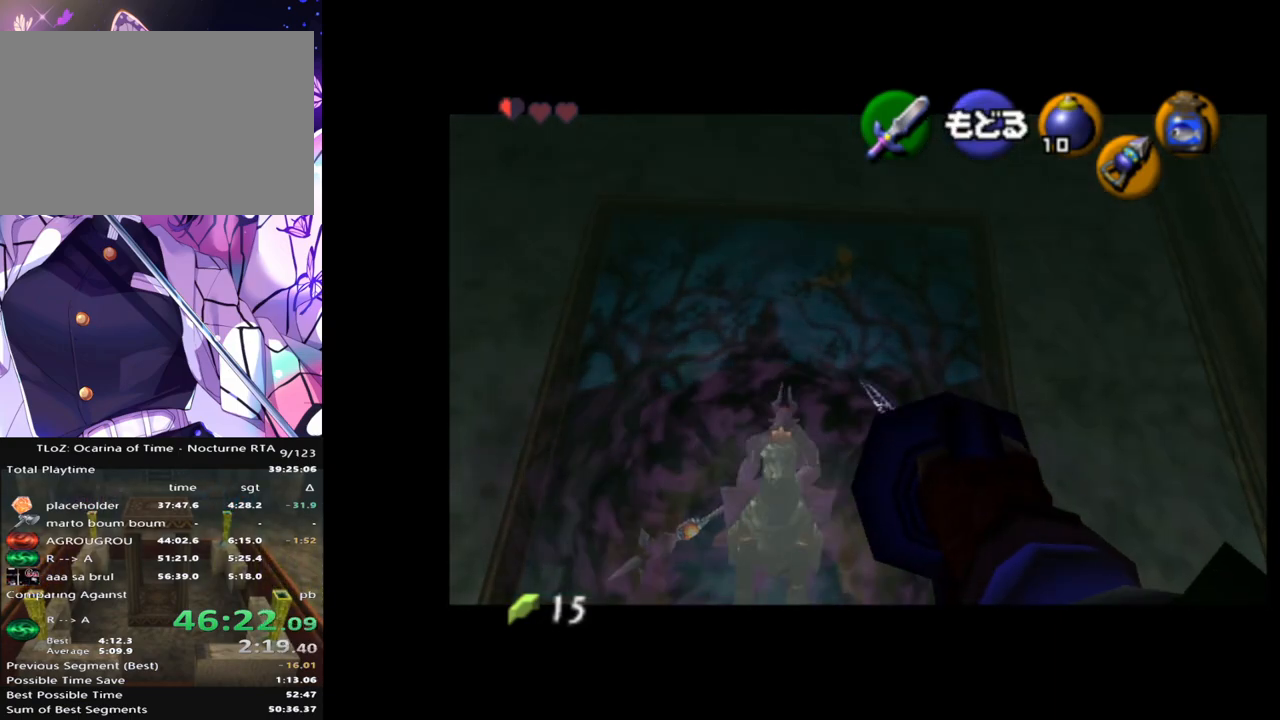
{"buttons": [], "left_stick": "center", "right_stick": "center", "events": [[17, "left_stick", "center"], [367, "Z", "down"], [383, "left_stick", "up-left"], [483, "Z", "up"], [500, "left_stick", "center"]]}
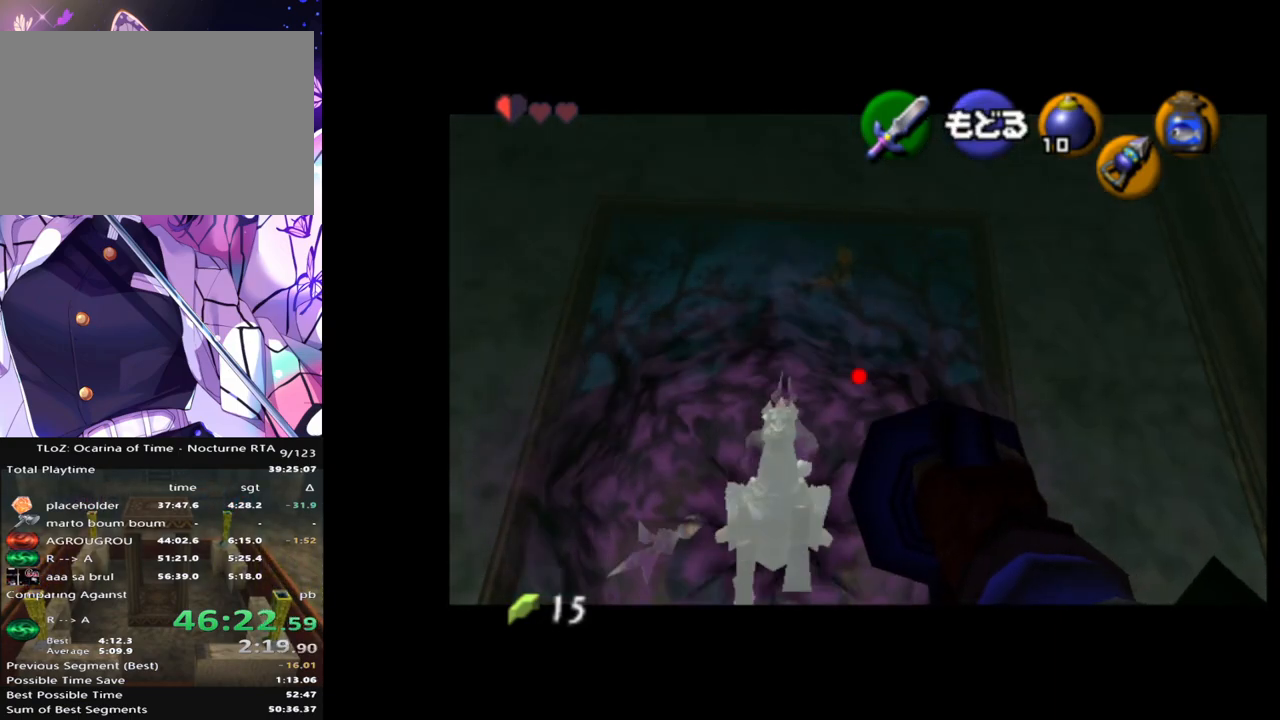
{"buttons": [], "left_stick": "center", "right_stick": "center", "events": []}
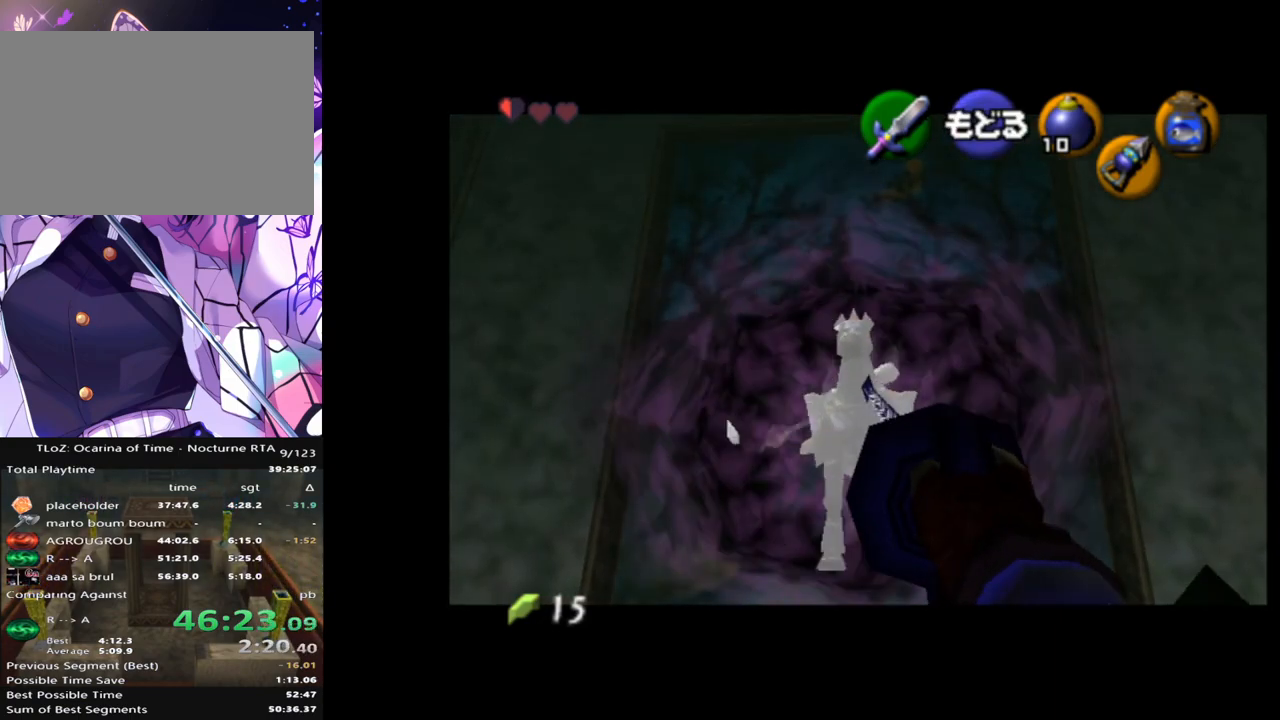
{"buttons": [], "left_stick": "center", "right_stick": "center", "events": [[333, "A", "down"], [433, "A", "up"]]}